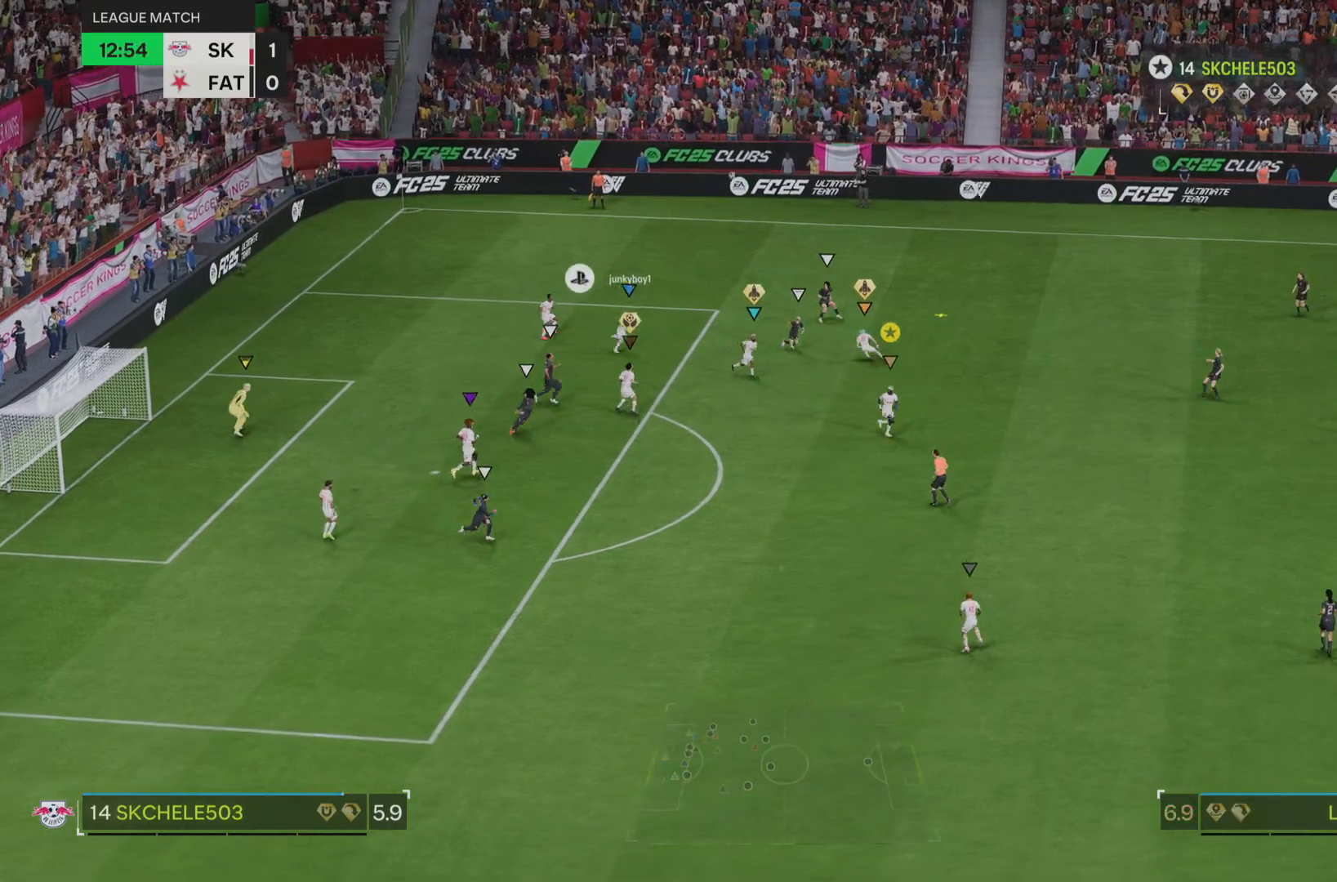
Gameplay with a controller (PlayStation layout); each line is a JSON object with the inputs held at the frame after it. "events" lists button and stick changes between this image and that frame as [ms after this image, input, new state], when the widget could be followed in between. Not read: L3 R3.
{"buttons": [], "left_stick": "up-right", "right_stick": "center", "events": [[351, "left_stick", "up-right"]]}
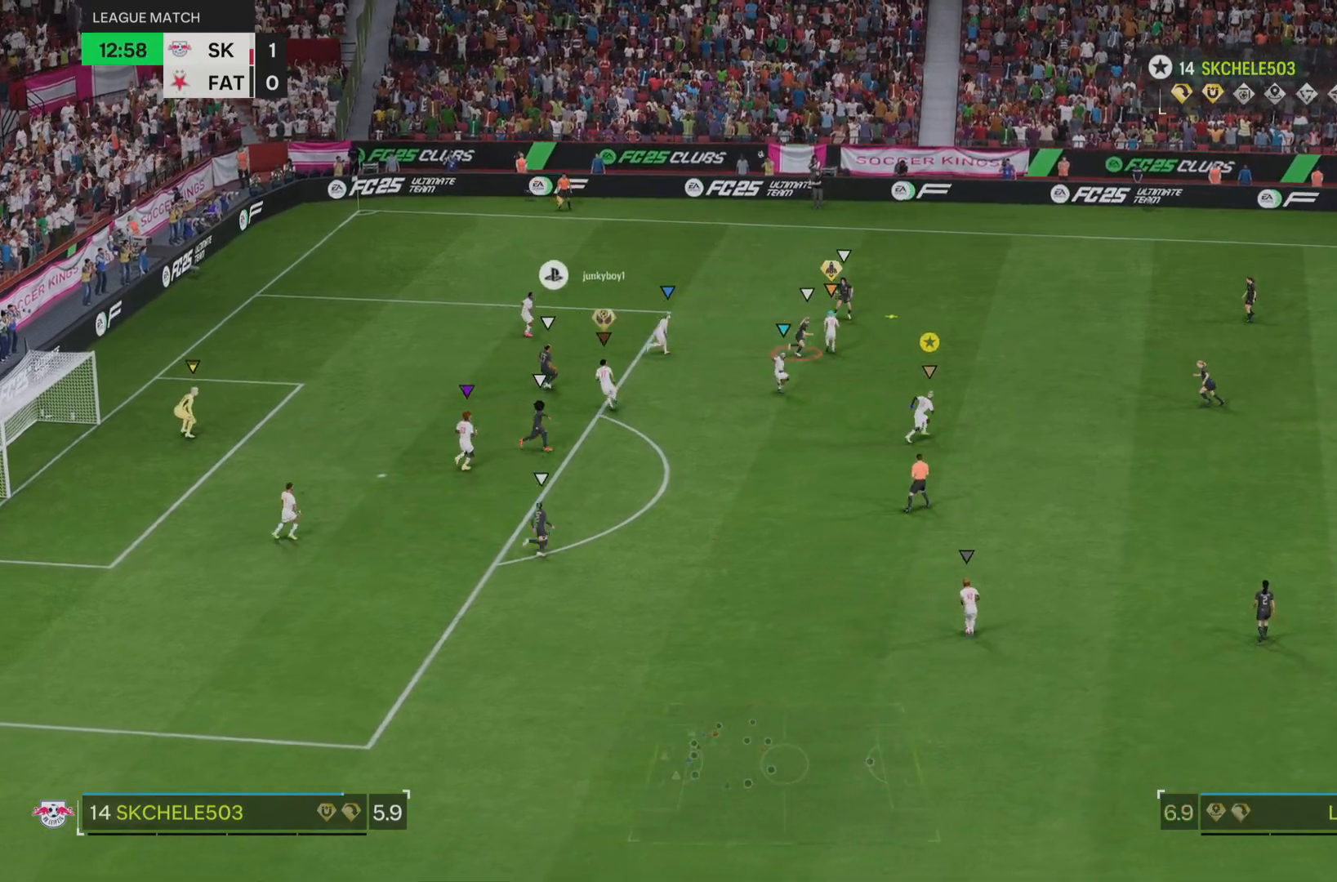
{"buttons": ["L2"], "left_stick": "up-right", "right_stick": "center", "events": [[200, "L2", "down"]]}
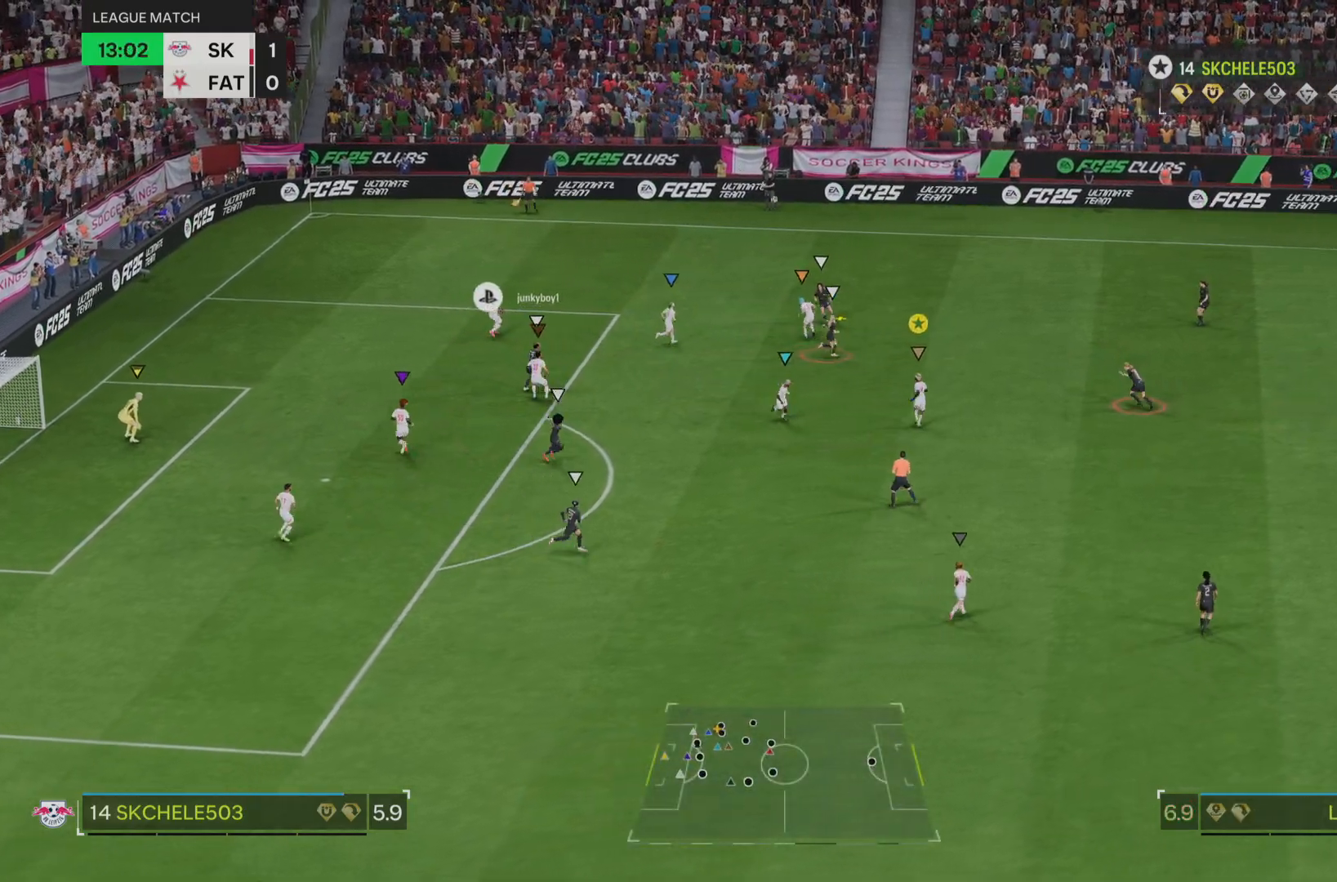
{"buttons": ["L2"], "left_stick": "up-right", "right_stick": "center", "events": []}
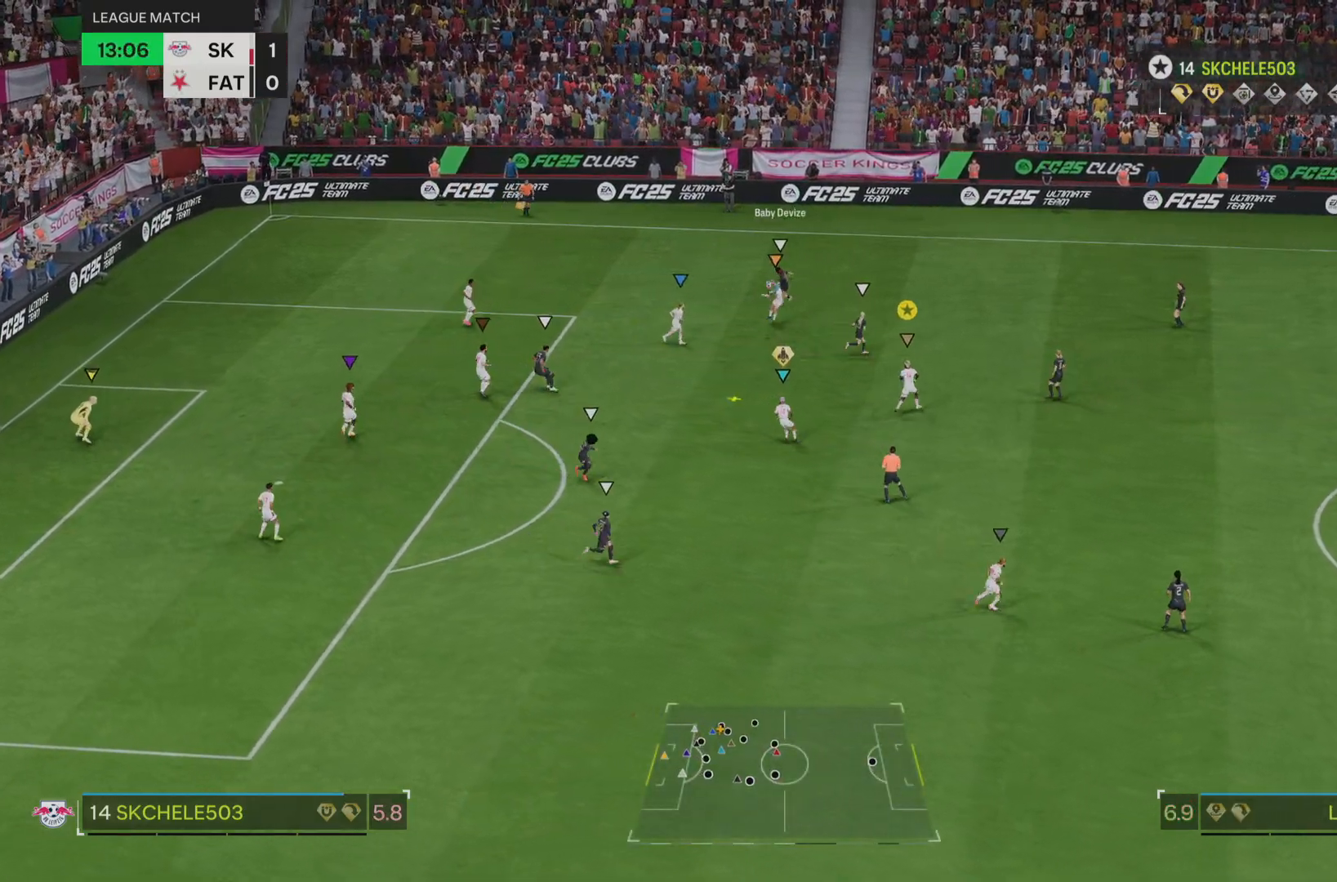
{"buttons": ["L2"], "left_stick": "up-left", "right_stick": "center", "events": [[433, "left_stick", "up-left"]]}
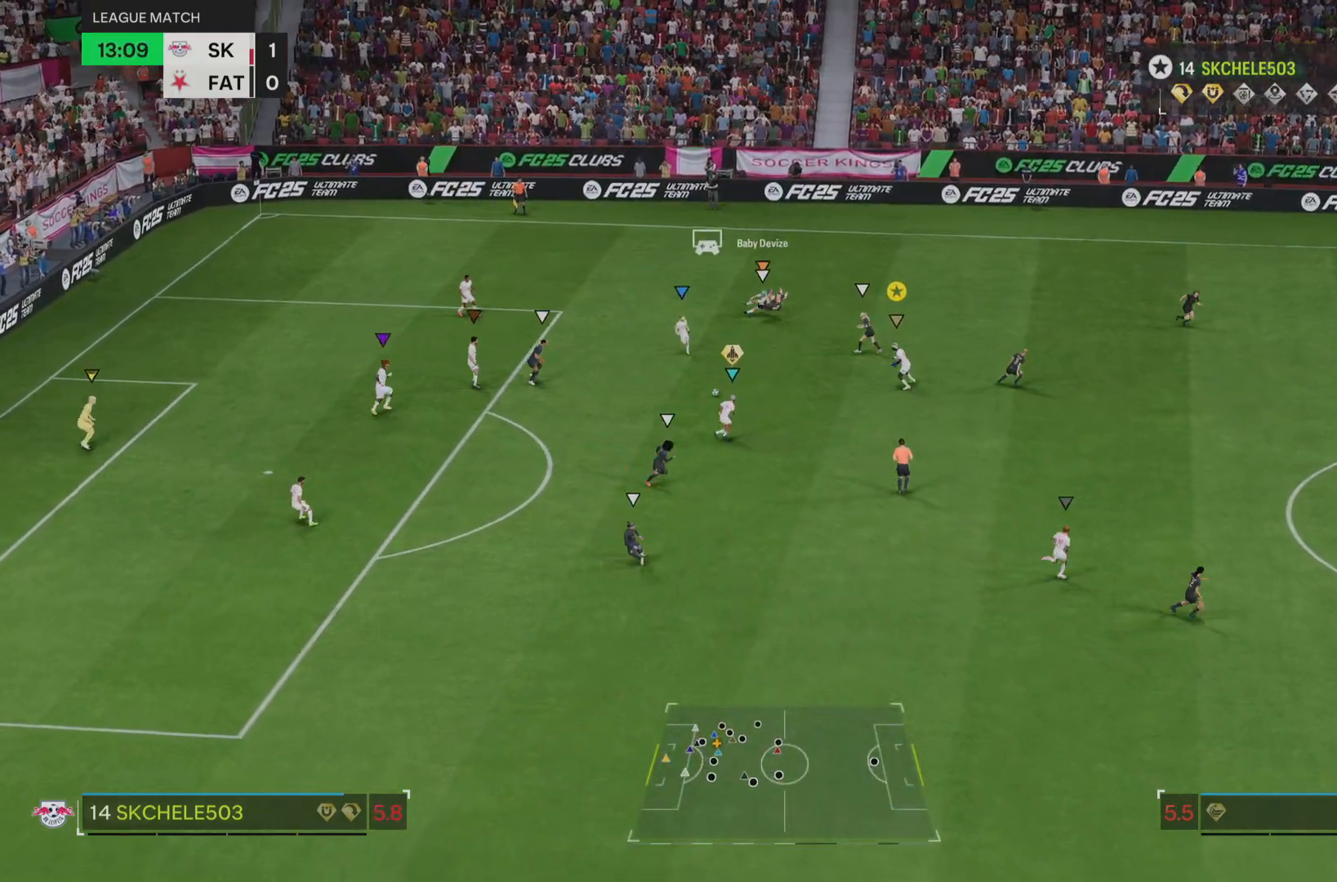
{"buttons": ["L2"], "left_stick": "down-right", "right_stick": "center", "events": [[34, "left_stick", "left"], [134, "left_stick", "down-left"], [234, "left_stick", "down"], [367, "left_stick", "down-right"]]}
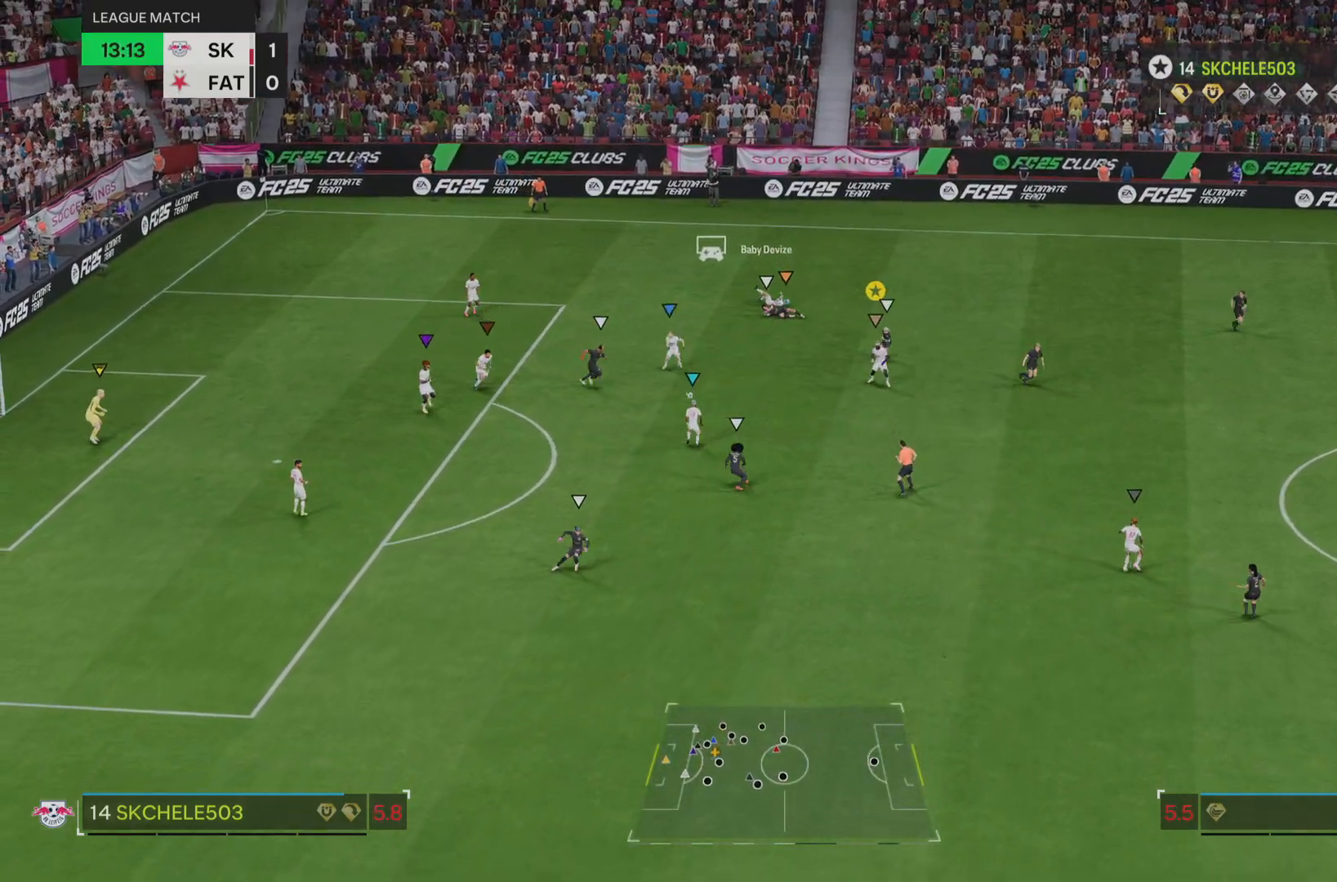
{"buttons": ["R2"], "left_stick": "down-right", "right_stick": "center", "events": [[16, "L2", "up"], [116, "R2", "down"]]}
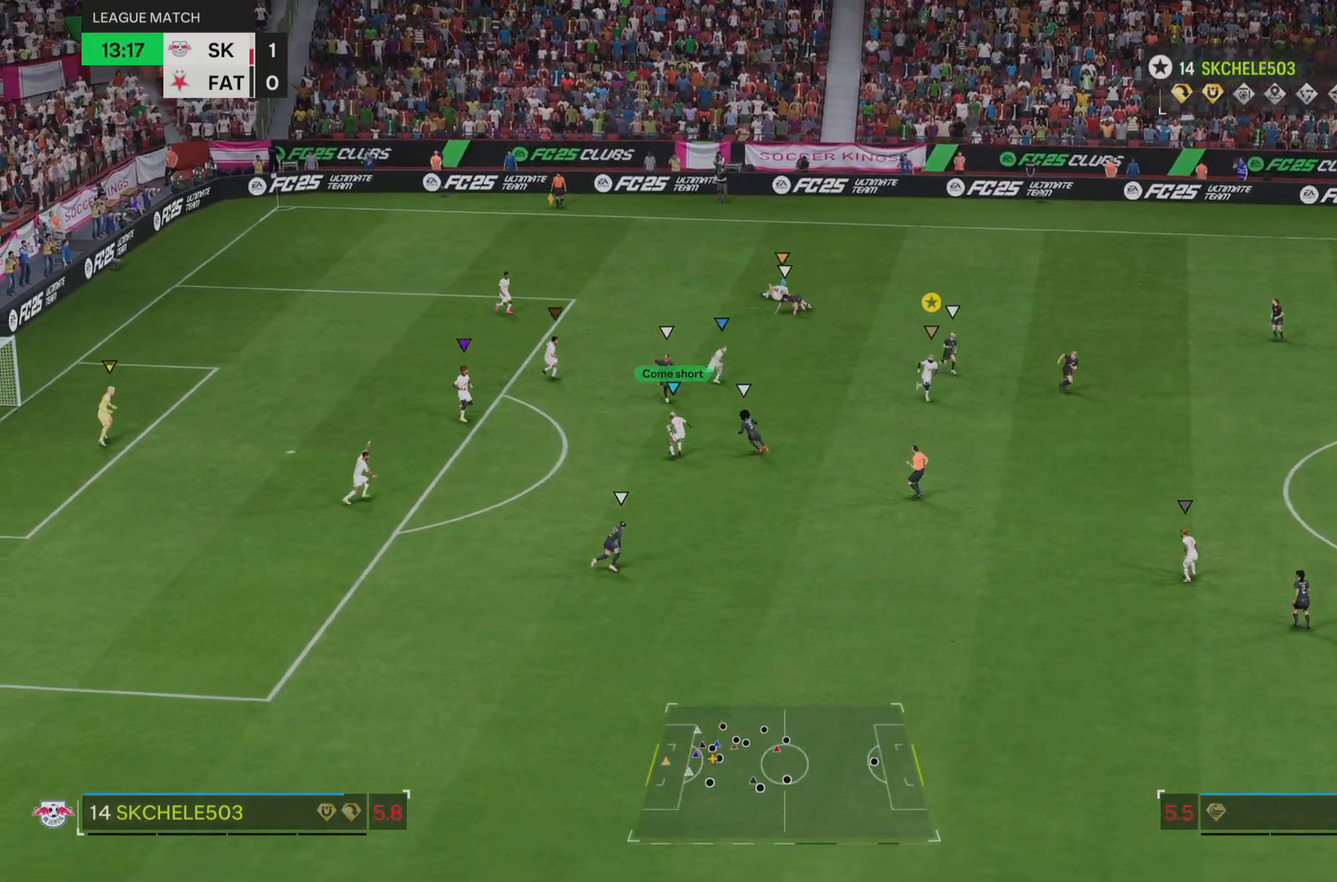
{"buttons": ["R2"], "left_stick": "down-right", "right_stick": "center", "events": []}
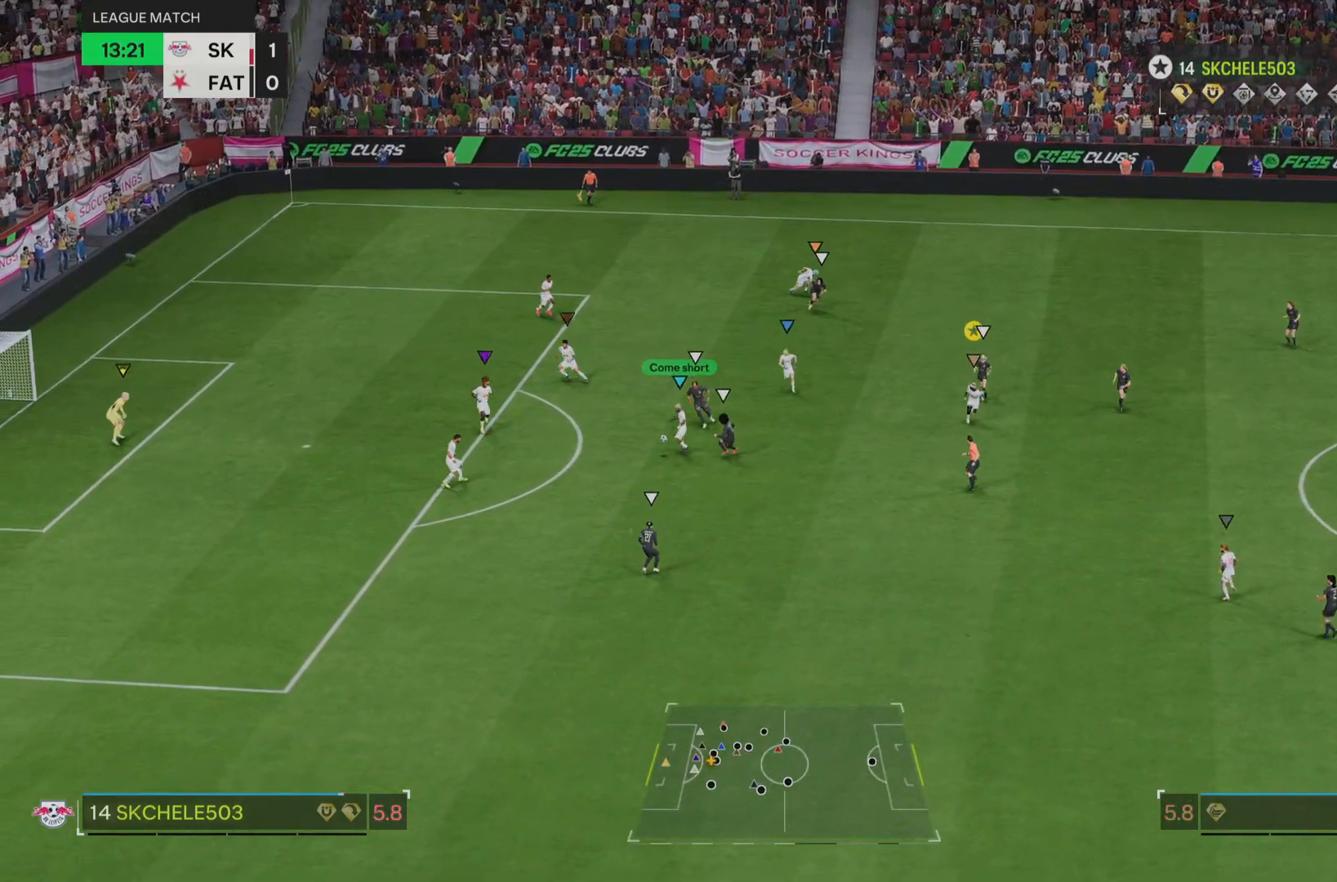
{"buttons": ["R2"], "left_stick": "down-right", "right_stick": "center", "events": []}
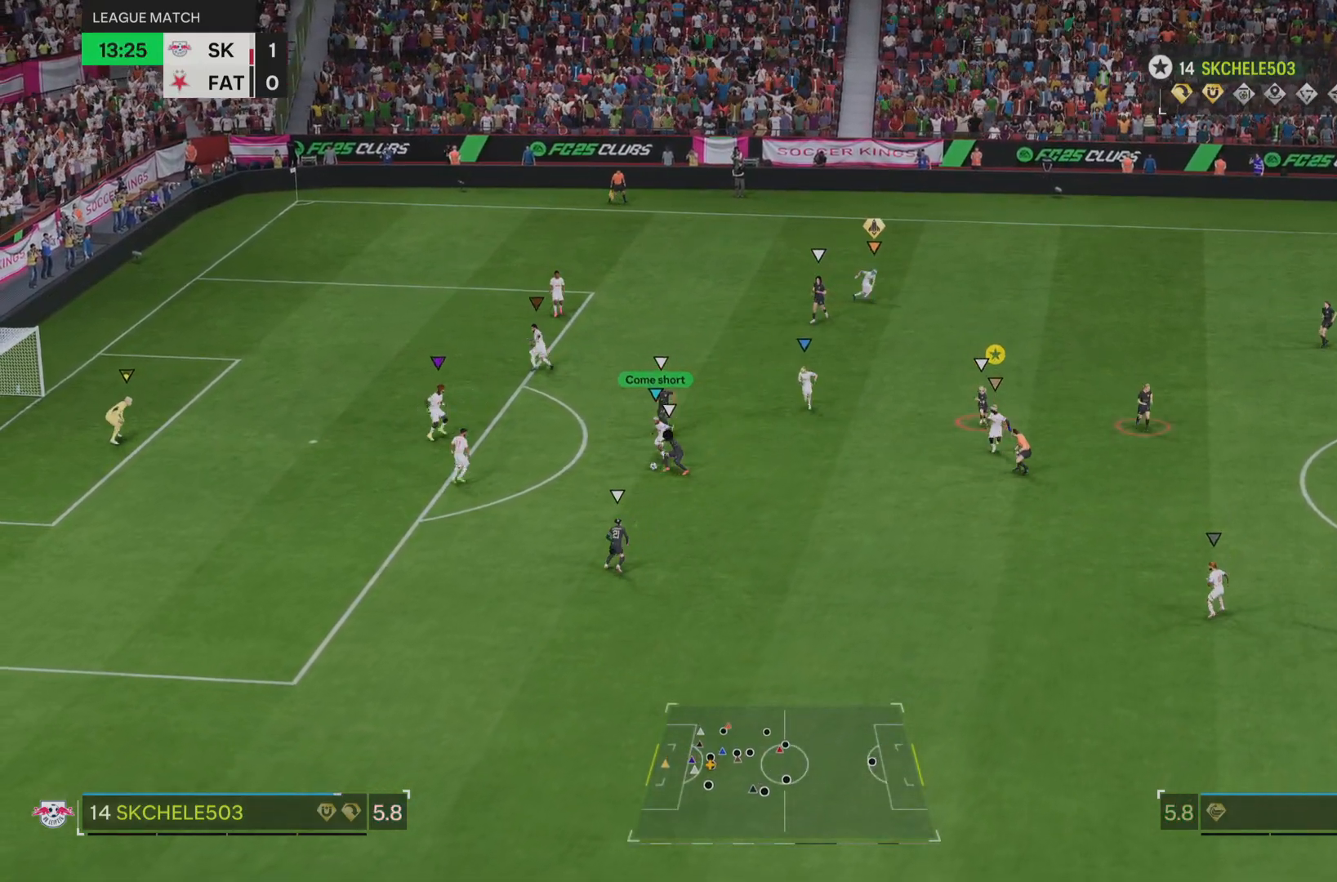
{"buttons": [], "left_stick": "down", "right_stick": "center", "events": [[50, "left_stick", "down"], [367, "R2", "up"]]}
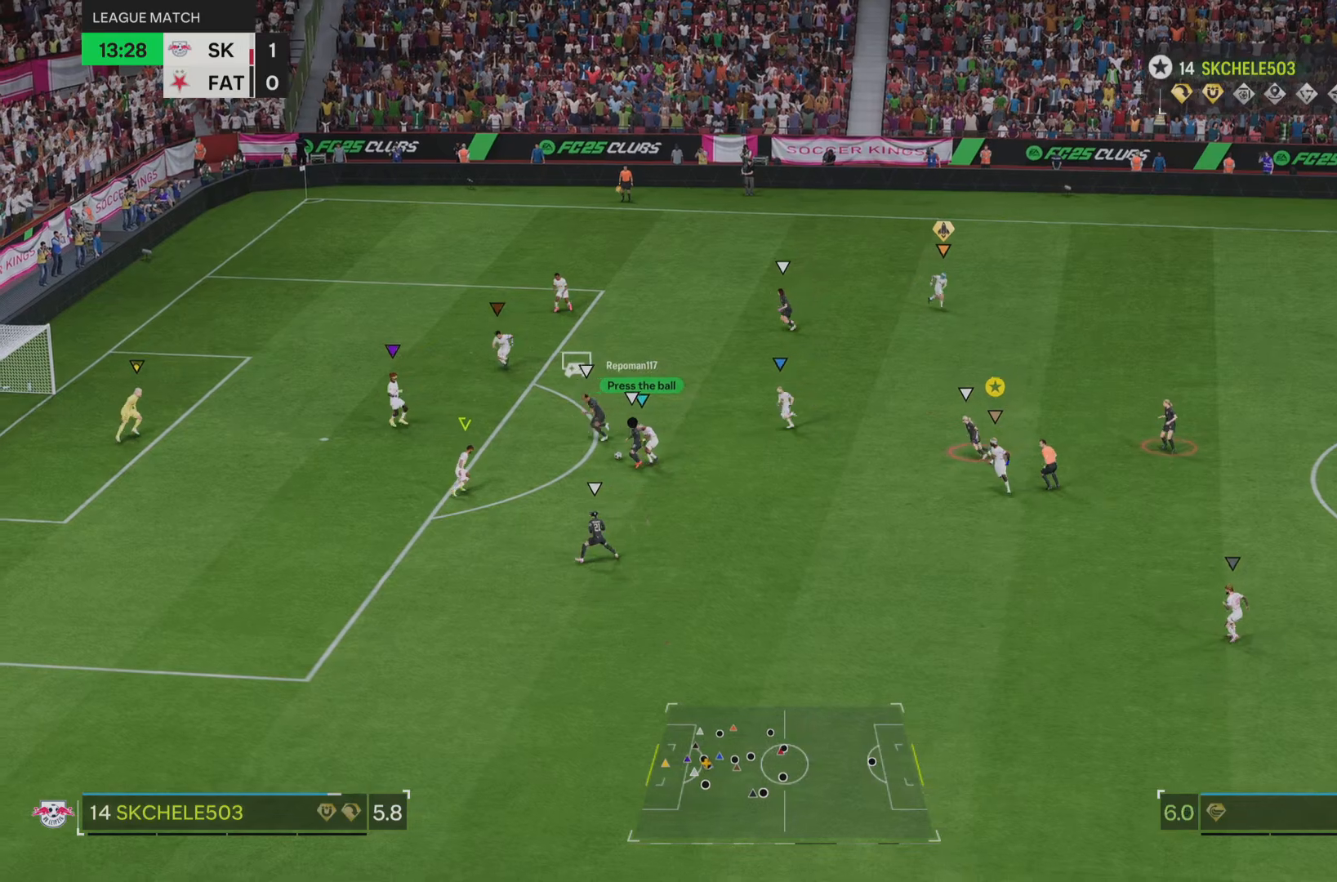
{"buttons": [], "left_stick": "center", "right_stick": "center", "events": [[116, "left_stick", "center"]]}
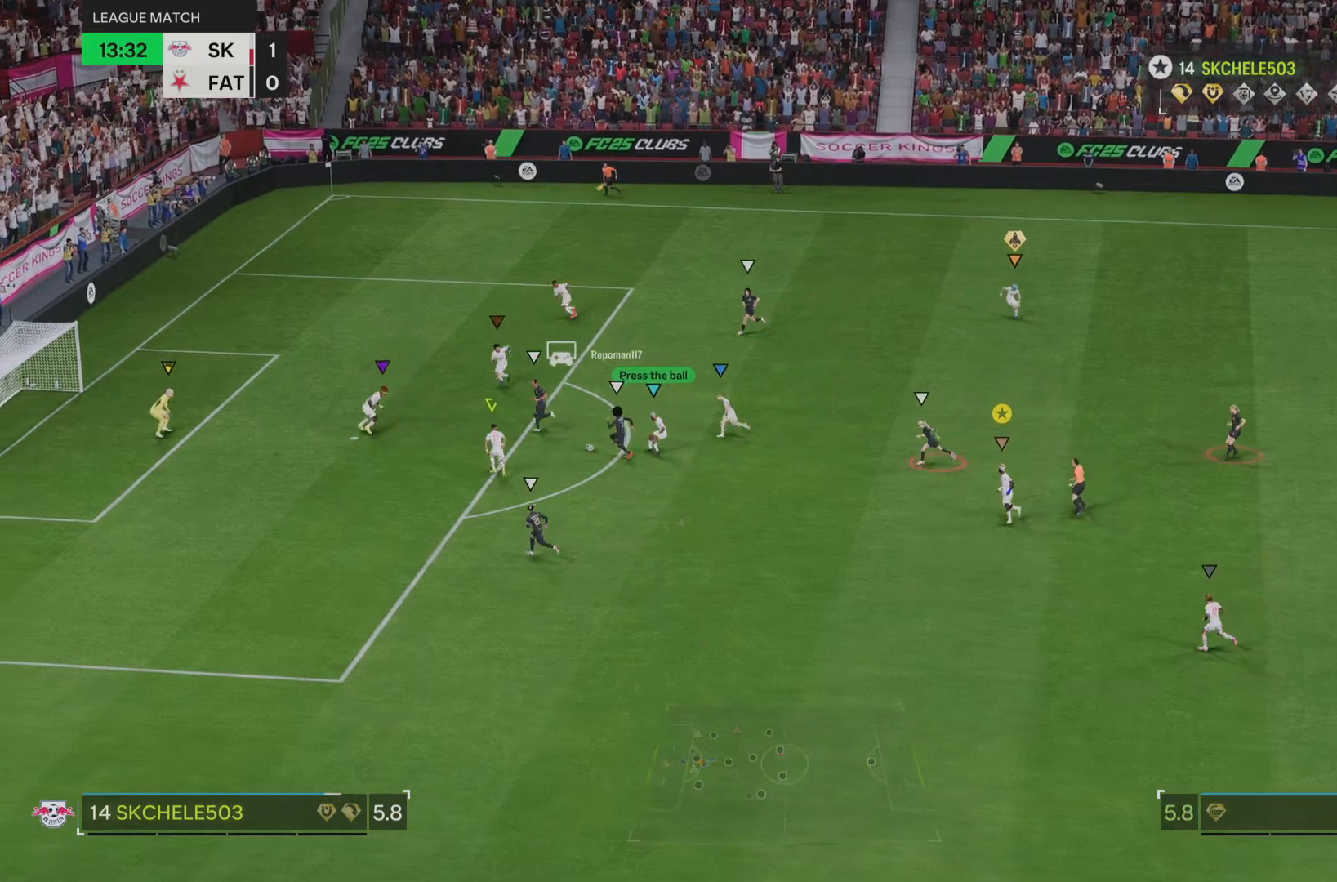
{"buttons": ["L2", "R1"], "left_stick": "up-right", "right_stick": "center", "events": [[84, "left_stick", "up"], [100, "L2", "down"], [284, "left_stick", "up-right"], [384, "R1", "down"]]}
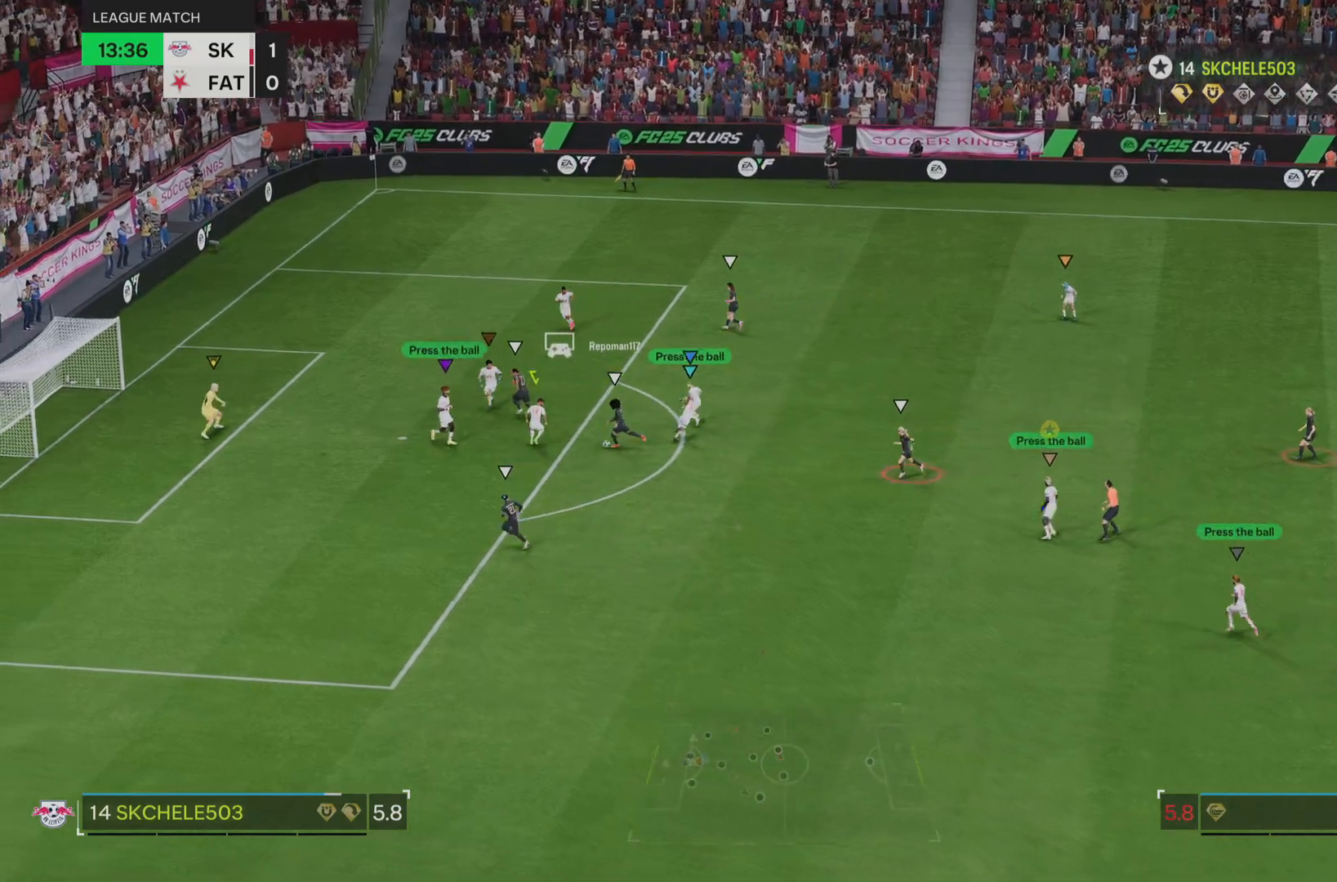
{"buttons": ["L2", "R1"], "left_stick": "down", "right_stick": "center"}
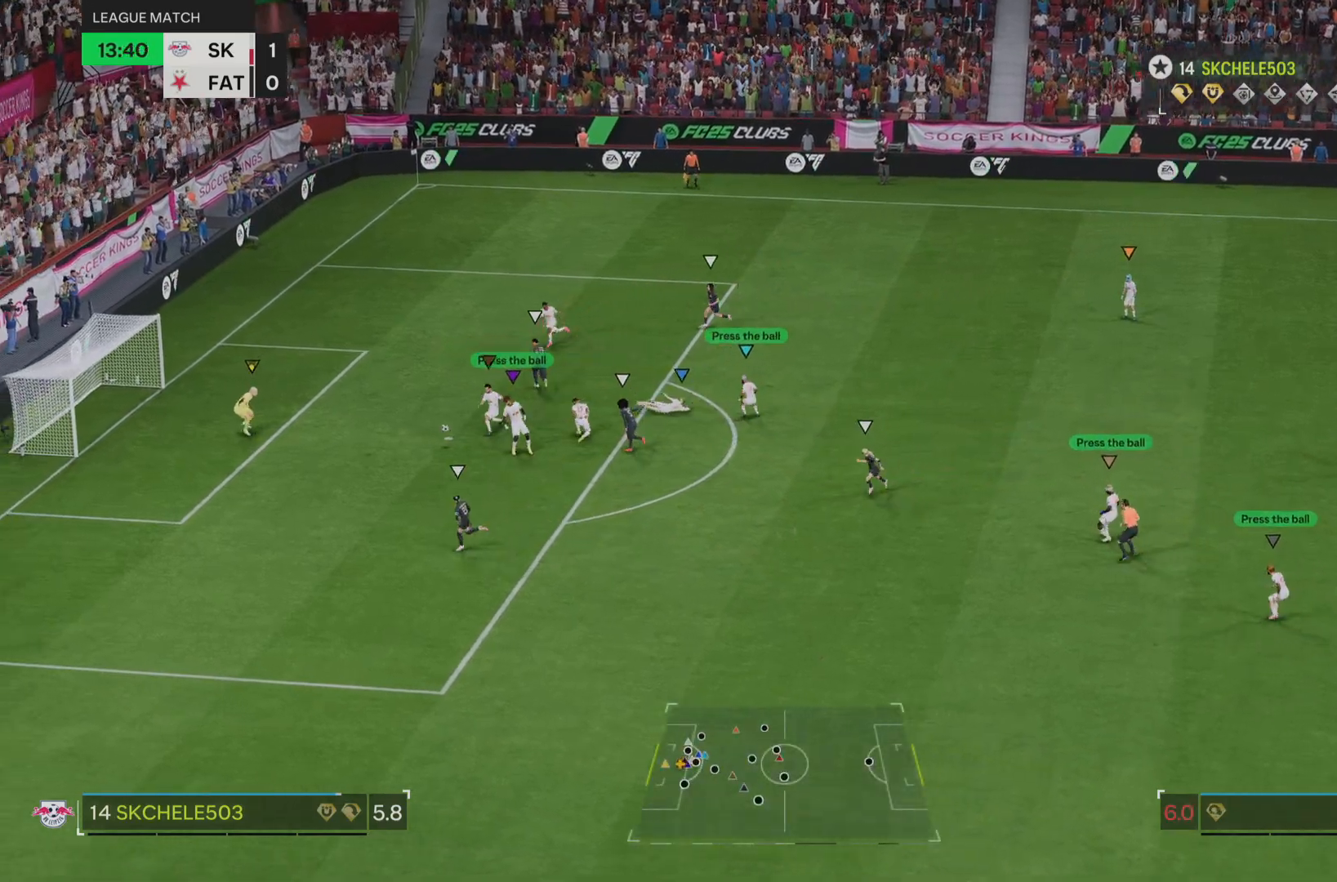
{"buttons": [], "left_stick": "down", "right_stick": "center", "events": [[367, "R1", "up"], [401, "L2", "up"]]}
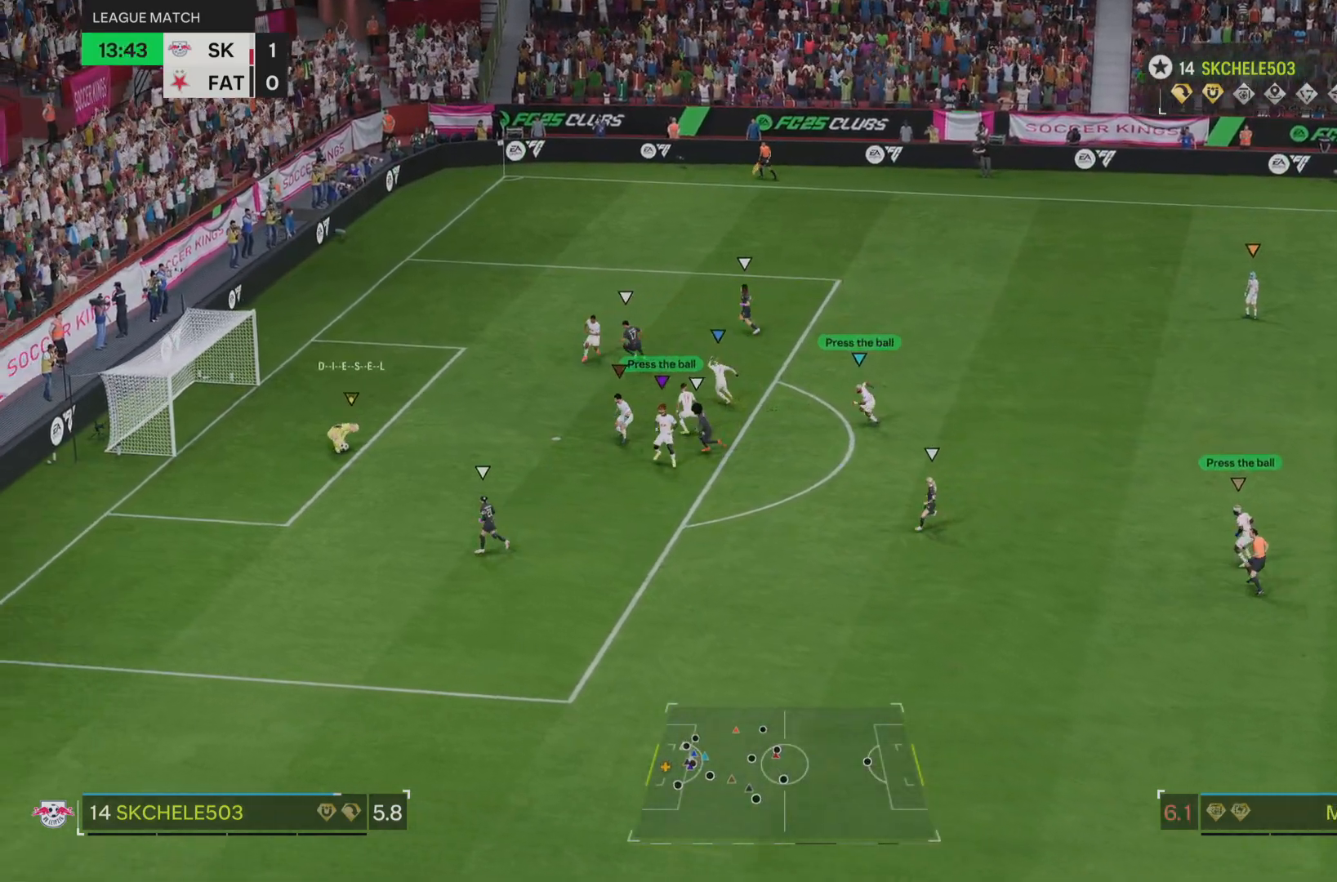
{"buttons": ["L2"], "left_stick": "right", "right_stick": "center", "events": [[200, "left_stick", "center"], [333, "left_stick", "down-right"], [417, "L2", "down"], [500, "left_stick", "right"]]}